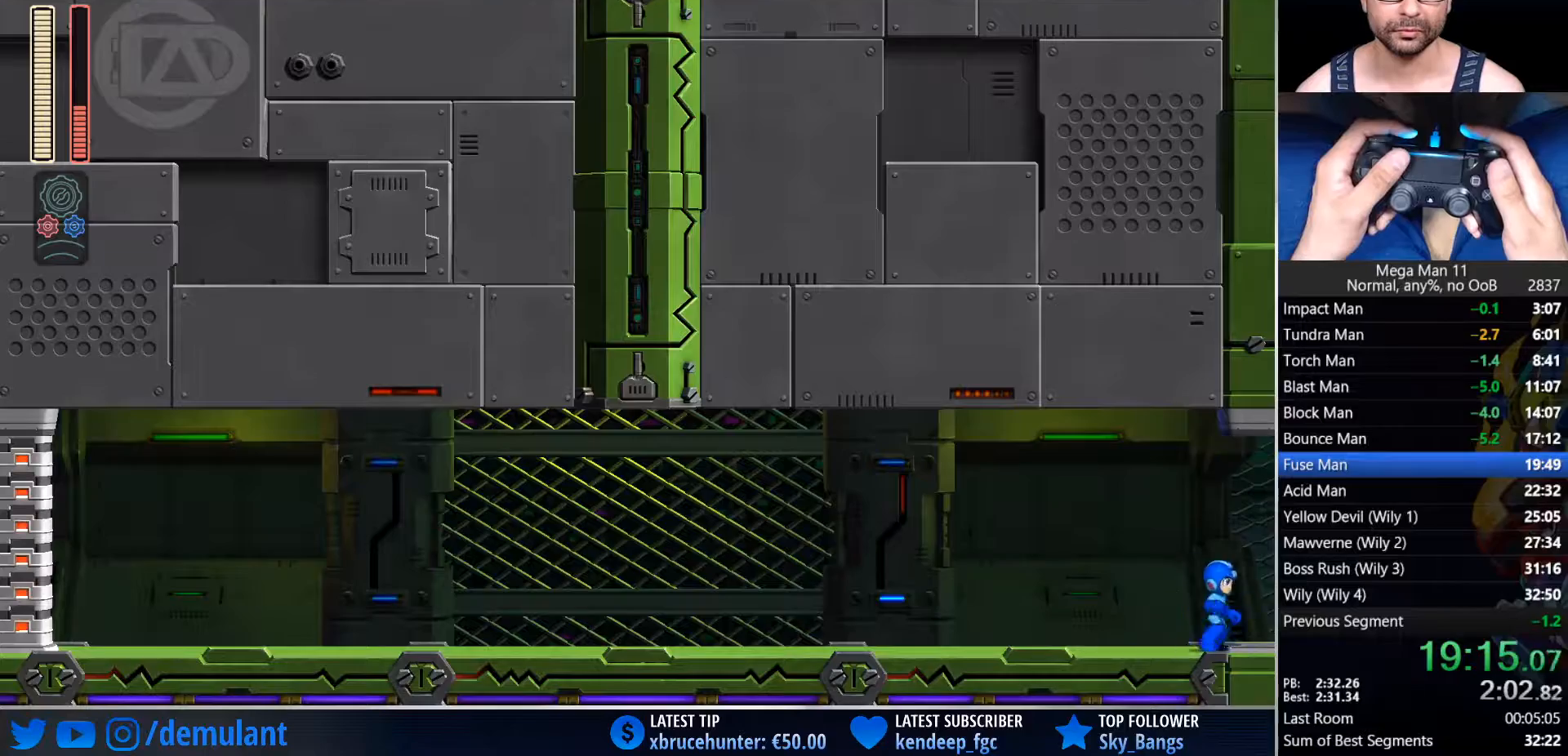
Gameplay with a controller (PlayStation layout); each line is a JSON object with the inputs held at the frame after it. "events" lists button and stick changes between this image and that frame as [ms after this image, input, new state], when the widget could be followed in between.
{"buttons": [], "left_stick": "center", "right_stick": "center", "events": [[33, "CIRCLE", "up"], [100, "CIRCLE", "down"], [167, "CIRCLE", "up"], [383, "DPAD_RIGHT", "up"]]}
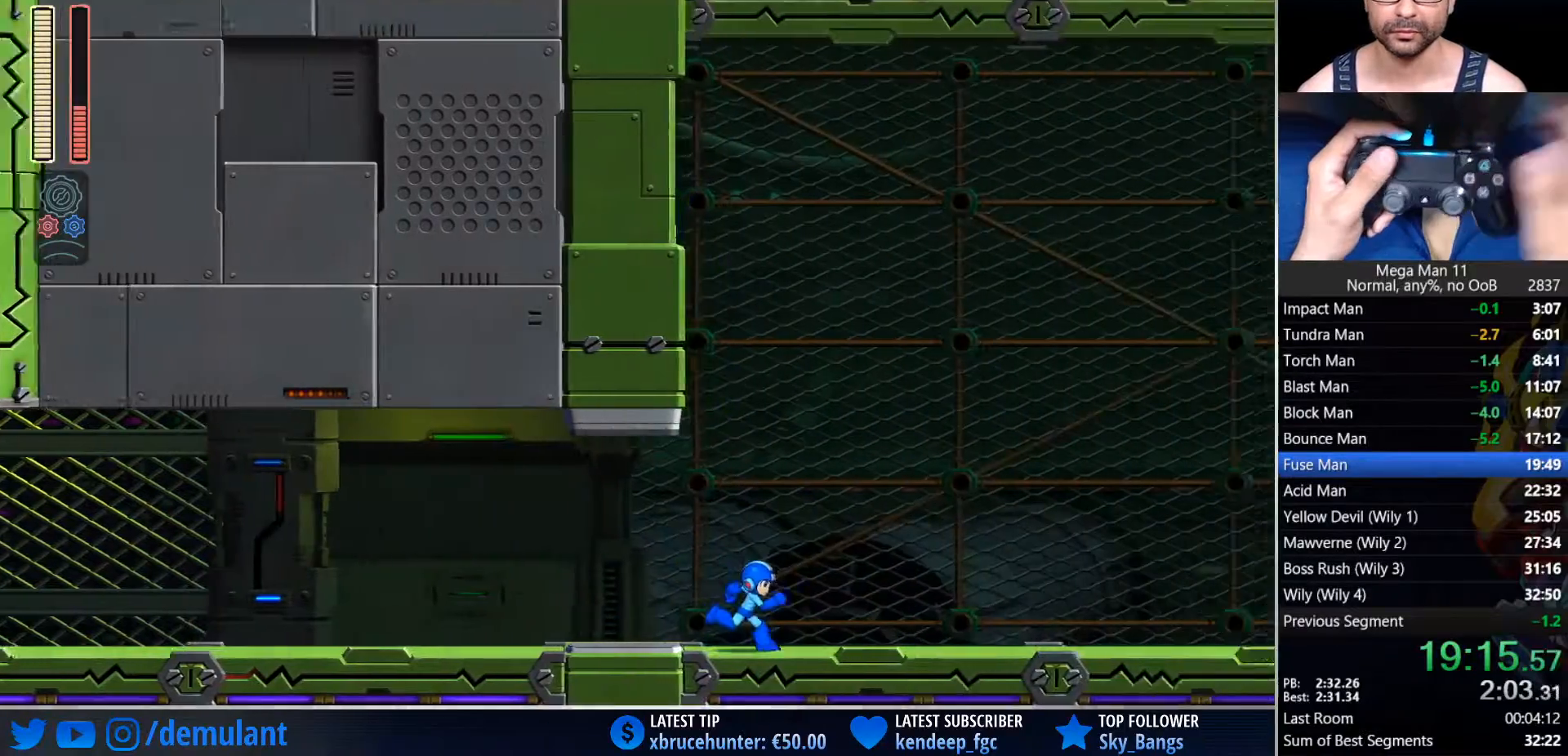
{"buttons": [], "left_stick": "center", "right_stick": "center", "events": []}
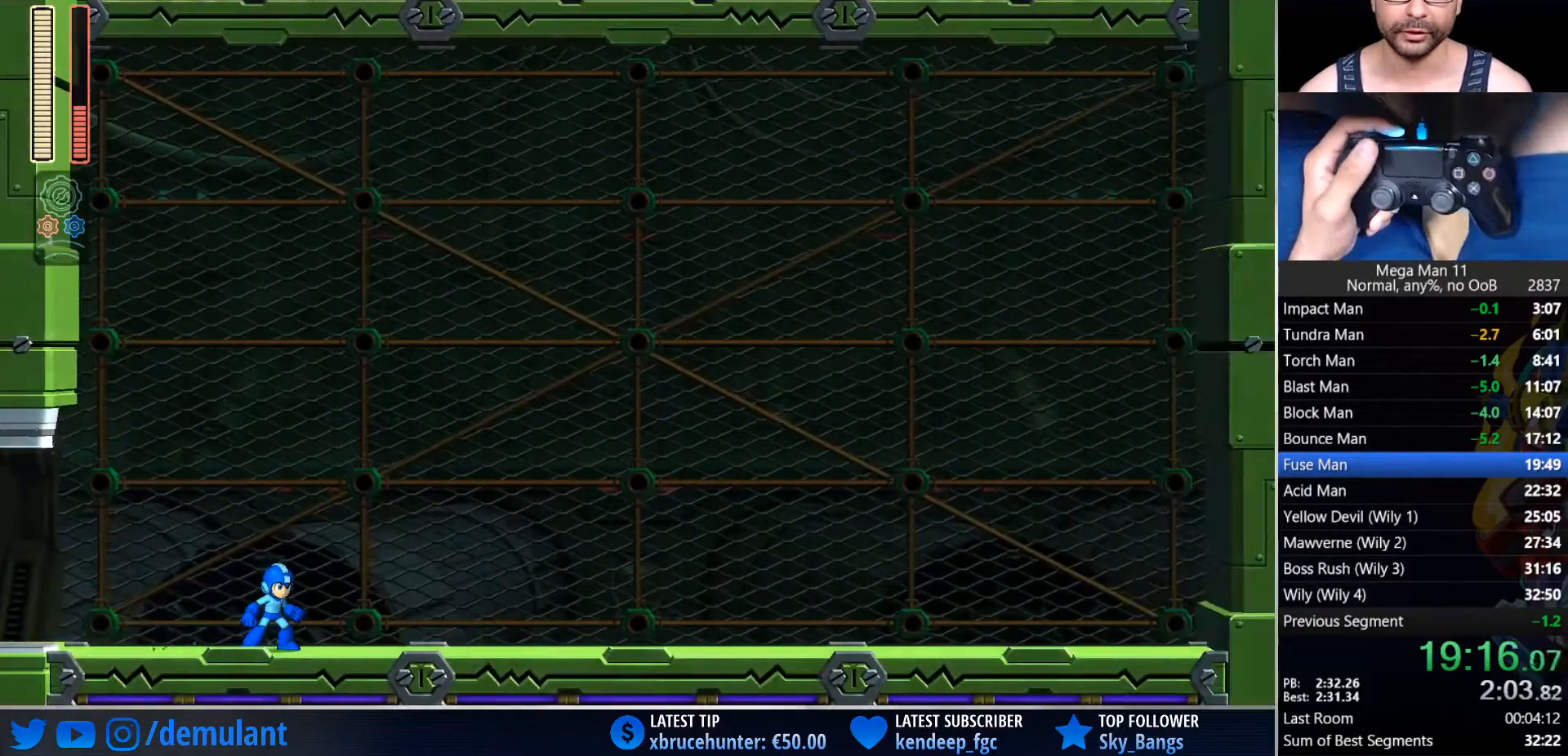
{"buttons": [], "left_stick": "center", "right_stick": "center", "events": []}
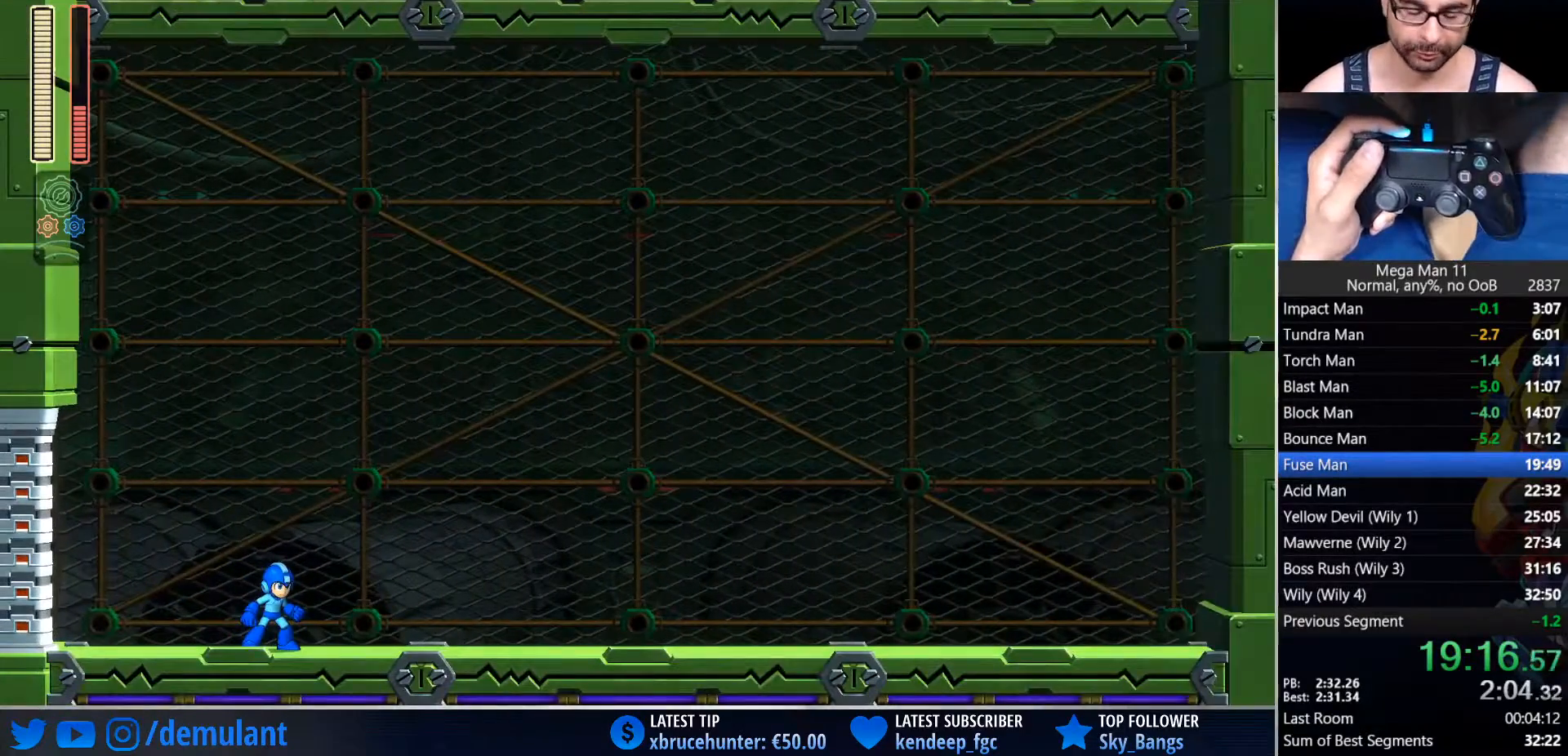
{"buttons": [], "left_stick": "center", "right_stick": "center", "events": []}
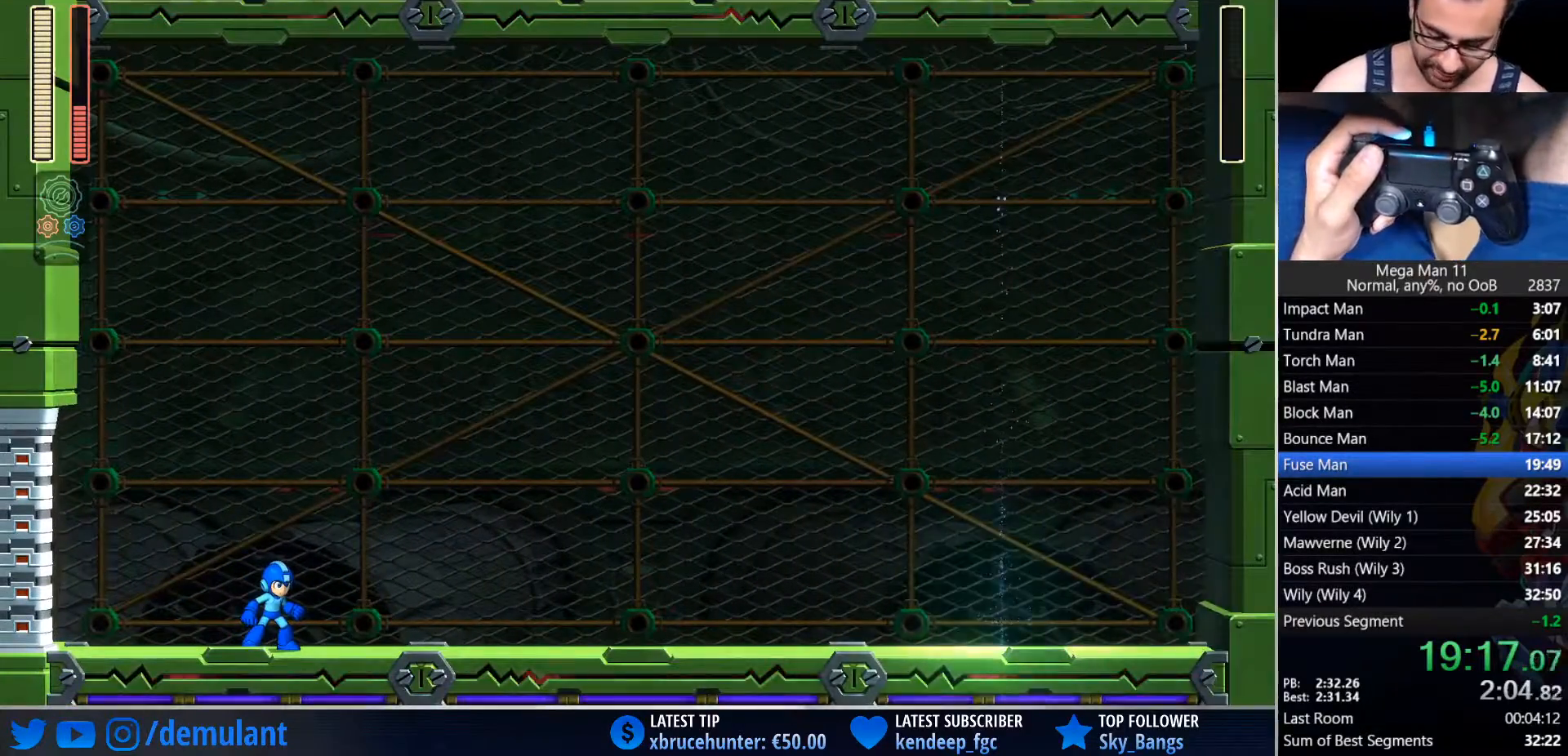
{"buttons": [], "left_stick": "center", "right_stick": "center", "events": []}
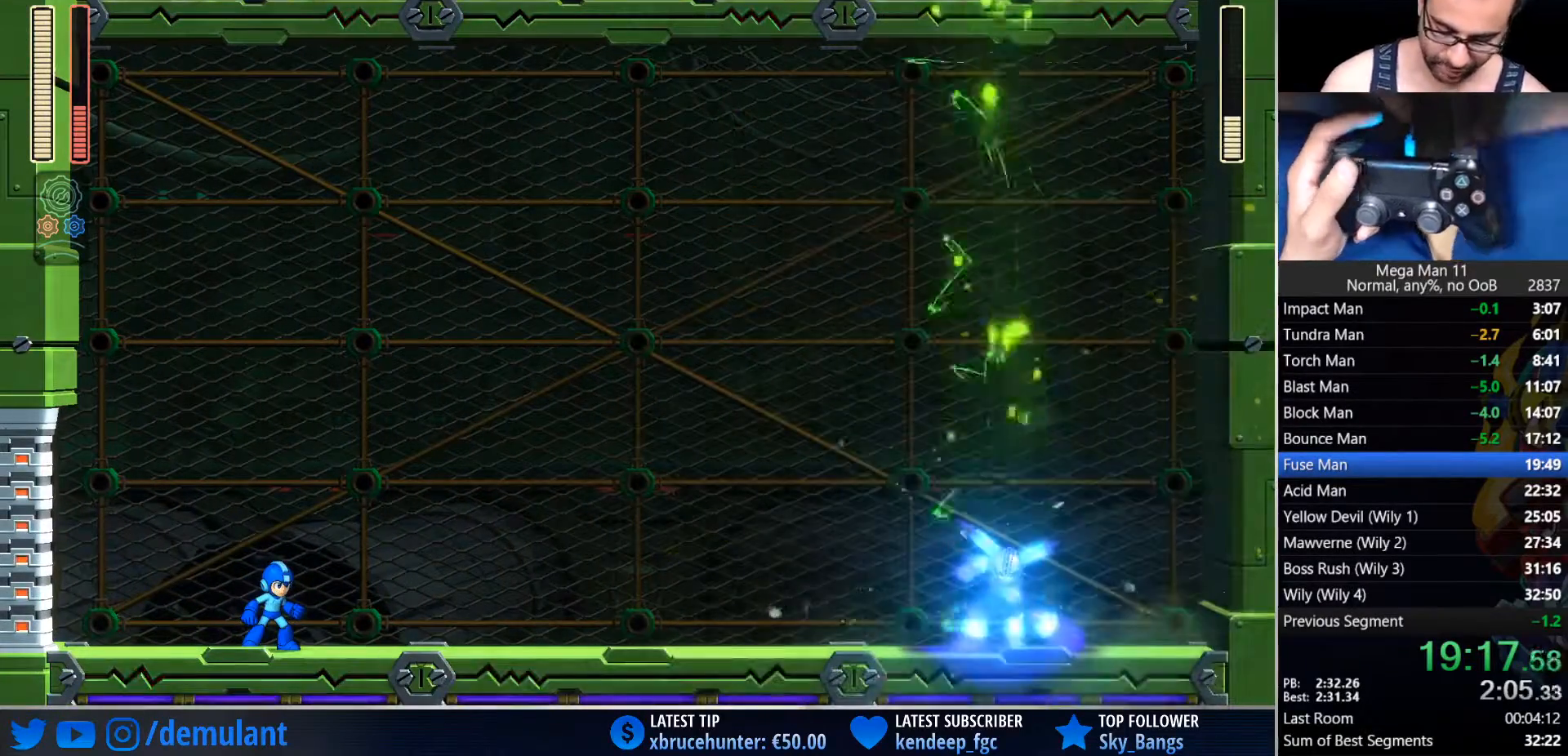
{"buttons": ["L1"], "left_stick": "center", "right_stick": "center", "events": [[233, "DPAD_RIGHT", "down"], [350, "L1", "down"], [383, "DPAD_RIGHT", "up"]]}
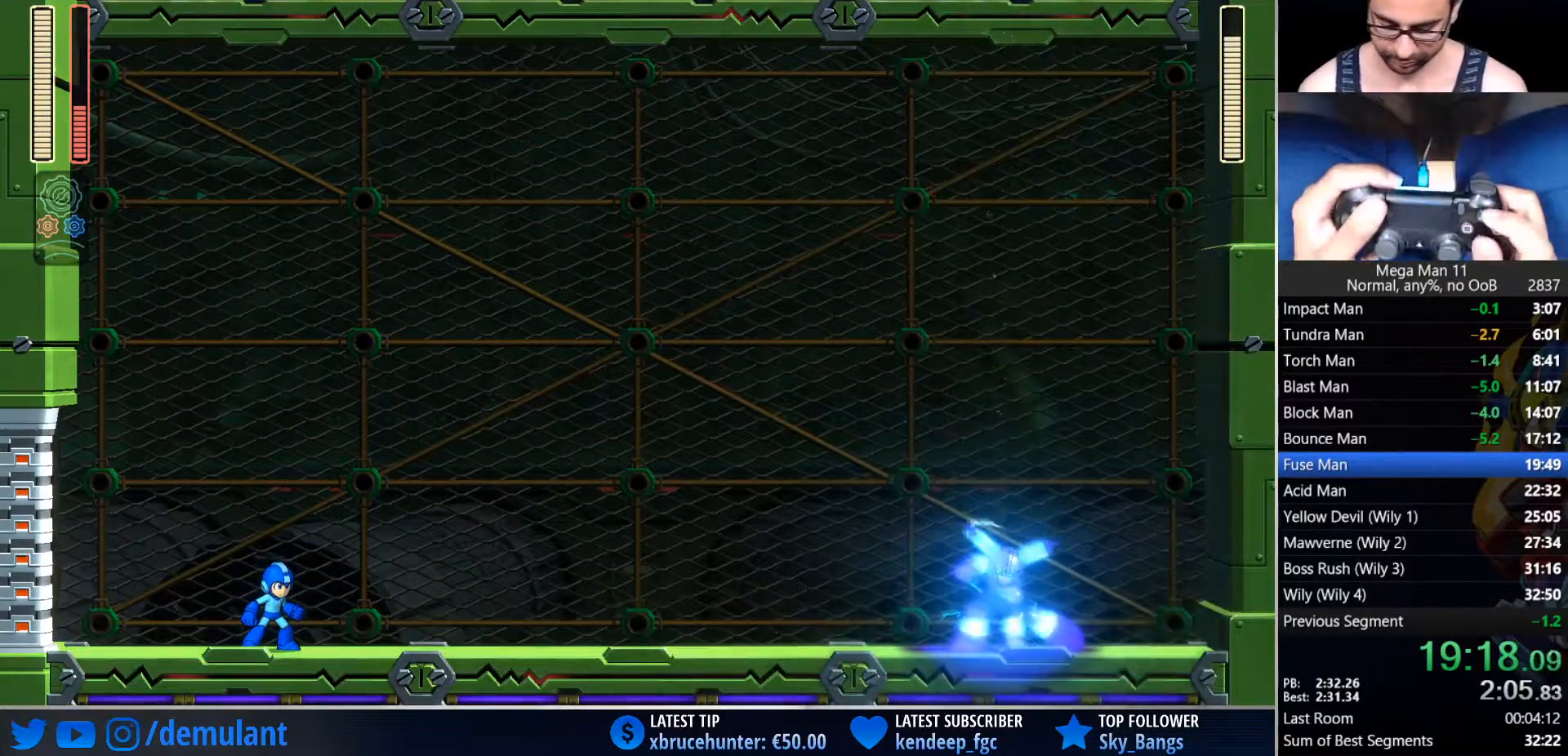
{"buttons": ["TRIANGLE", "L1"], "left_stick": "center", "right_stick": "center", "events": [[350, "DPAD_RIGHT", "down"], [417, "DPAD_RIGHT", "up"], [417, "TRIANGLE", "down"]]}
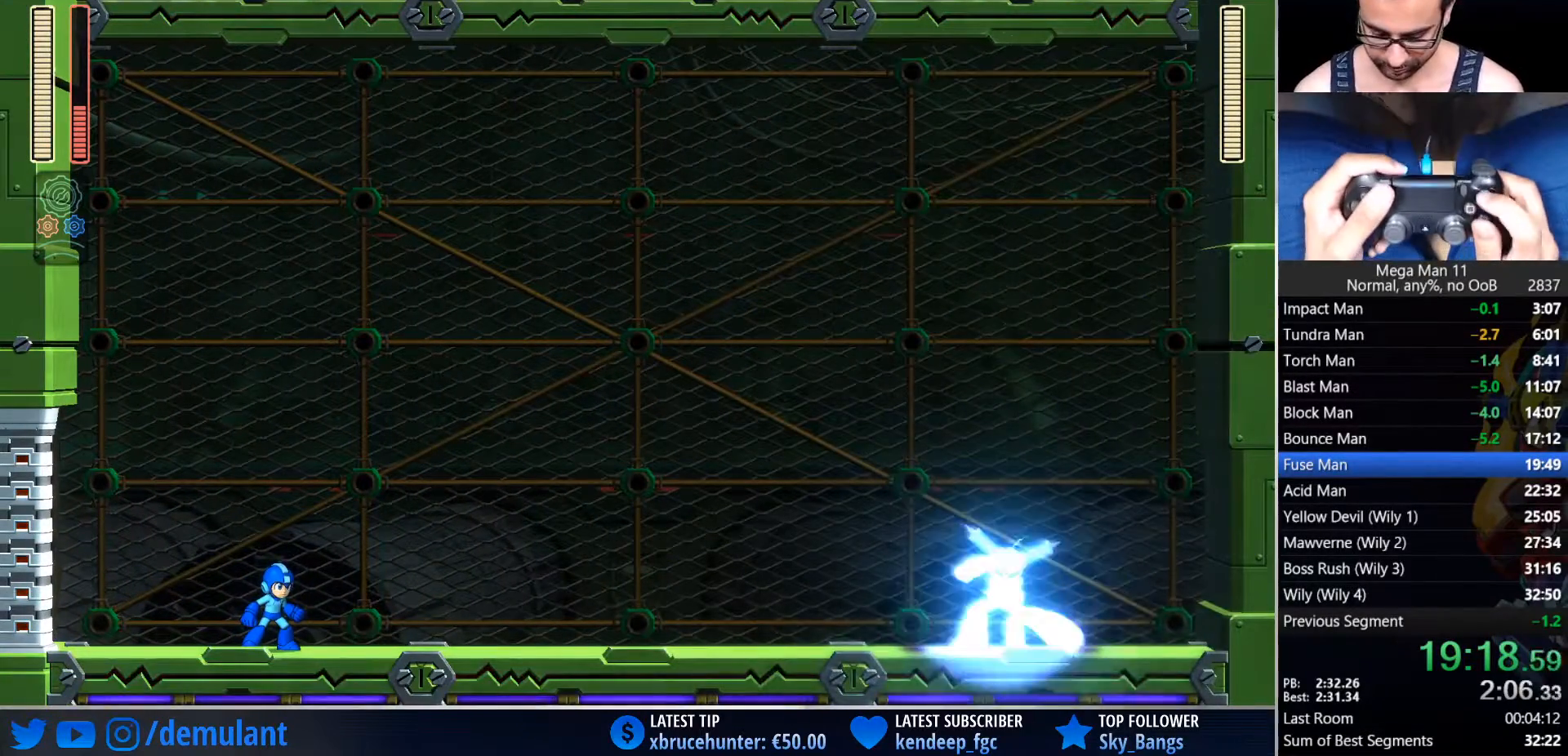
{"buttons": ["TRIANGLE", "L1", "DPAD_RIGHT"], "left_stick": "center", "right_stick": "center", "events": [[300, "DPAD_RIGHT", "down"]]}
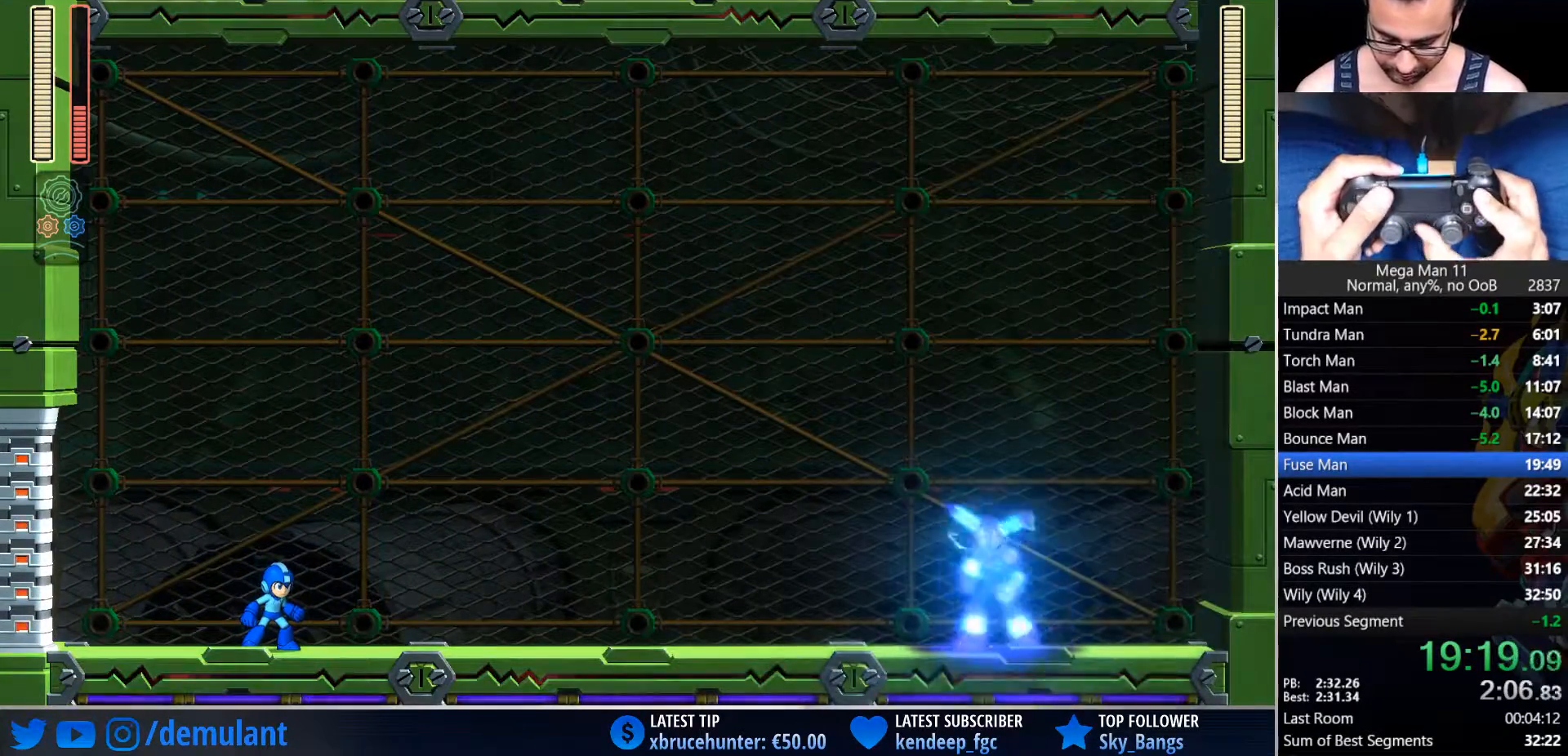
{"buttons": ["TRIANGLE", "L1", "DPAD_RIGHT"], "left_stick": "center", "right_stick": "right", "events": [[67, "right_stick", "right"]]}
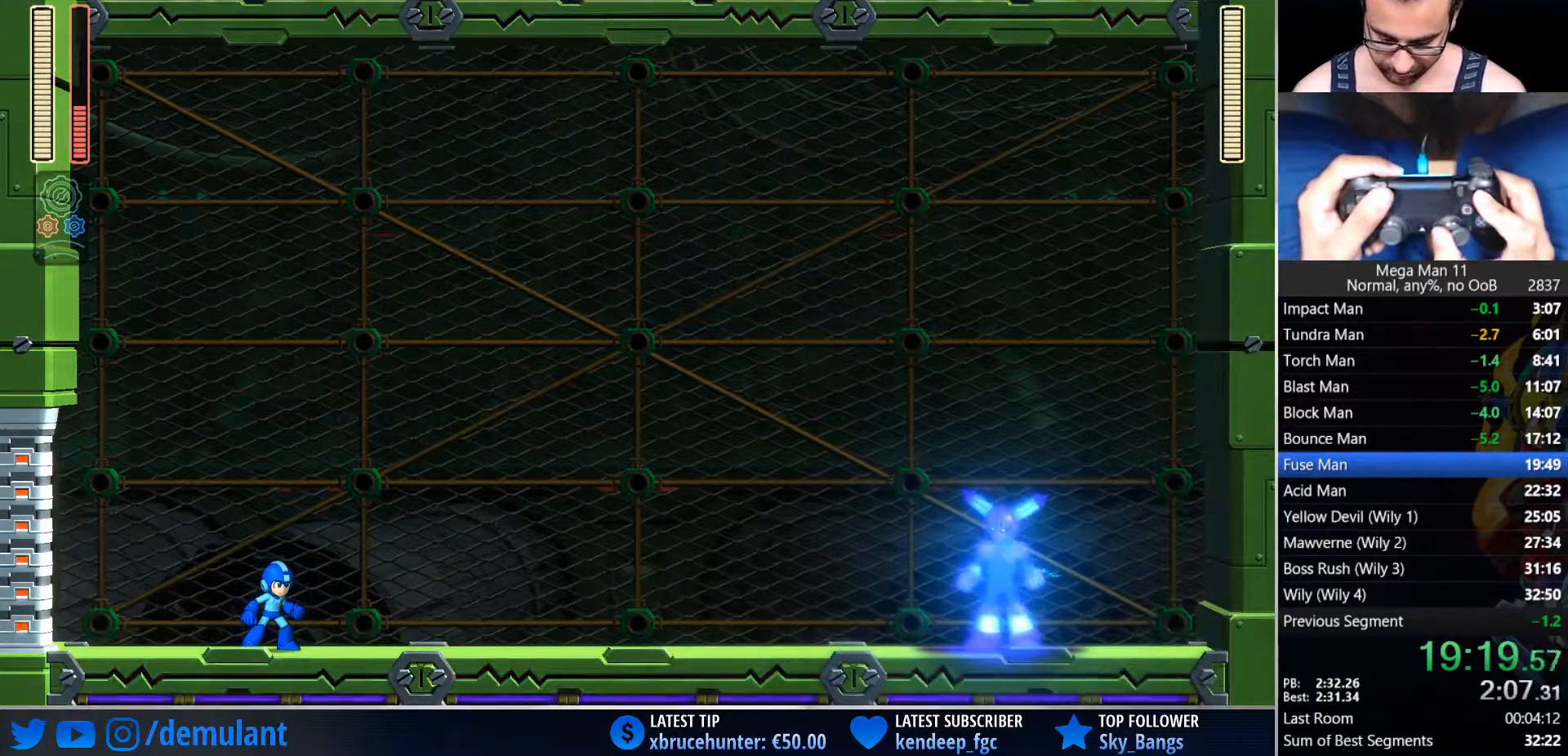
{"buttons": ["TRIANGLE", "L1", "DPAD_RIGHT"], "left_stick": "center", "right_stick": "right", "events": []}
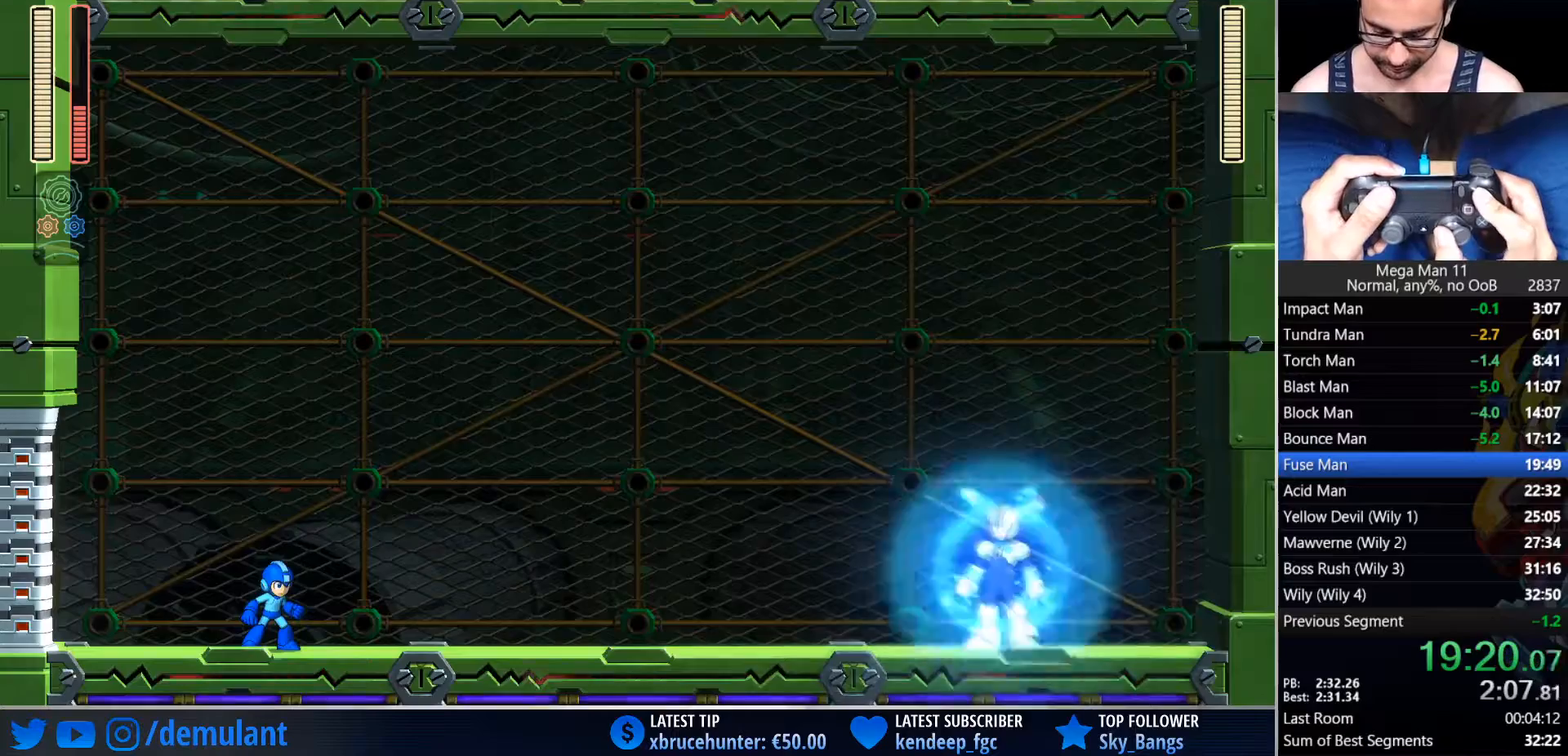
{"buttons": ["TRIANGLE", "L1", "DPAD_RIGHT"], "left_stick": "center", "right_stick": "right", "events": []}
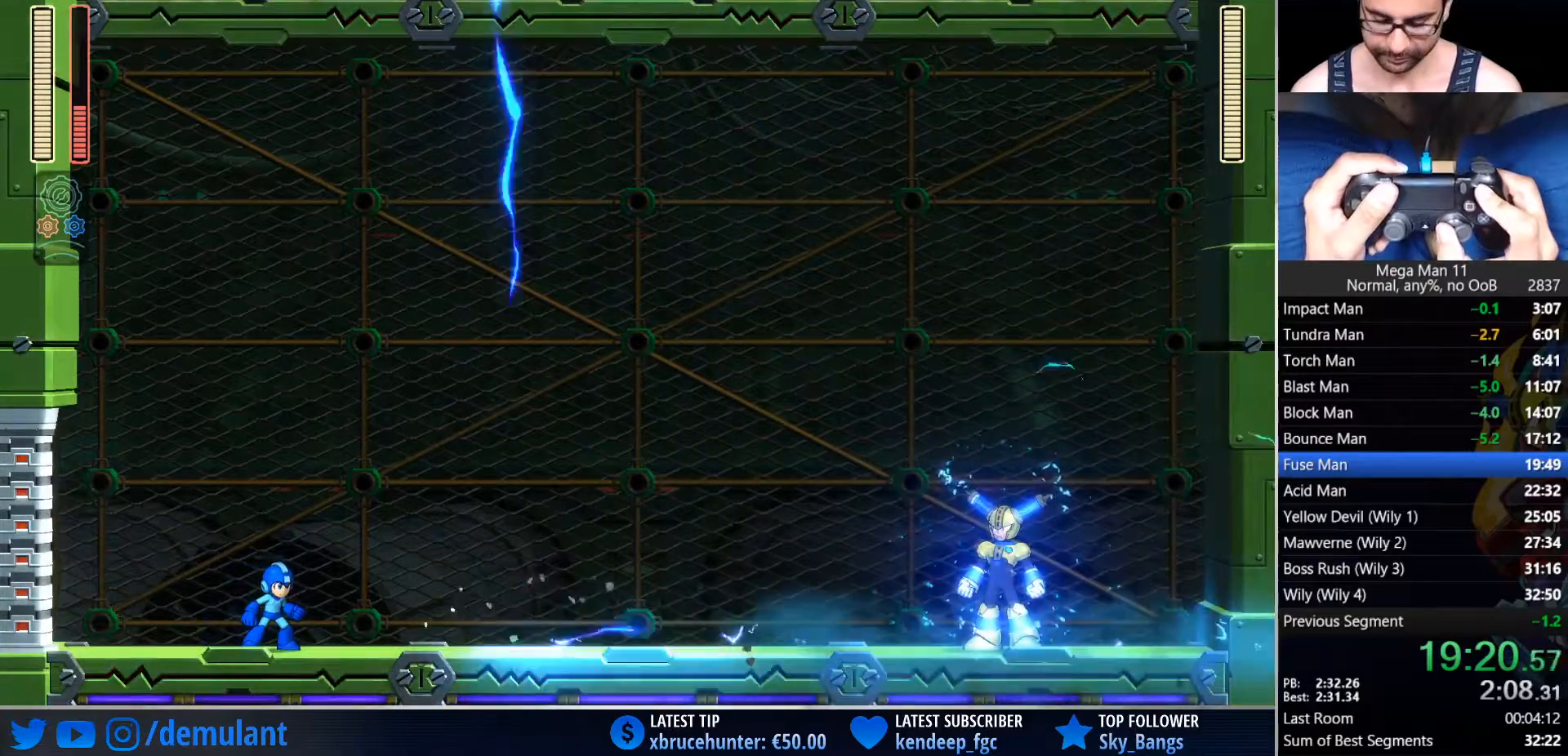
{"buttons": ["TRIANGLE", "L1", "DPAD_RIGHT"], "left_stick": "center", "right_stick": "right", "events": []}
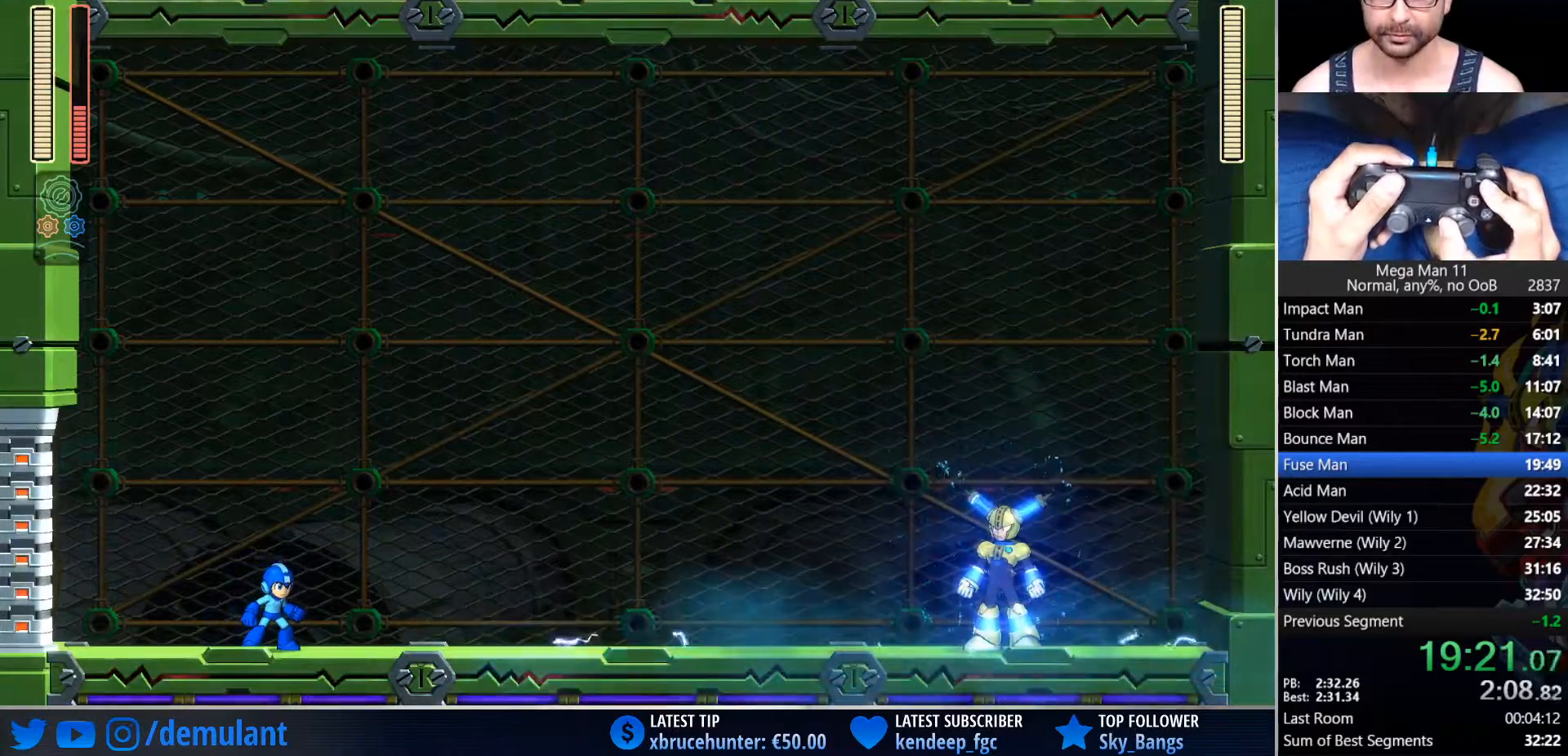
{"buttons": ["TRIANGLE", "L1", "DPAD_RIGHT"], "left_stick": "center", "right_stick": "right", "events": []}
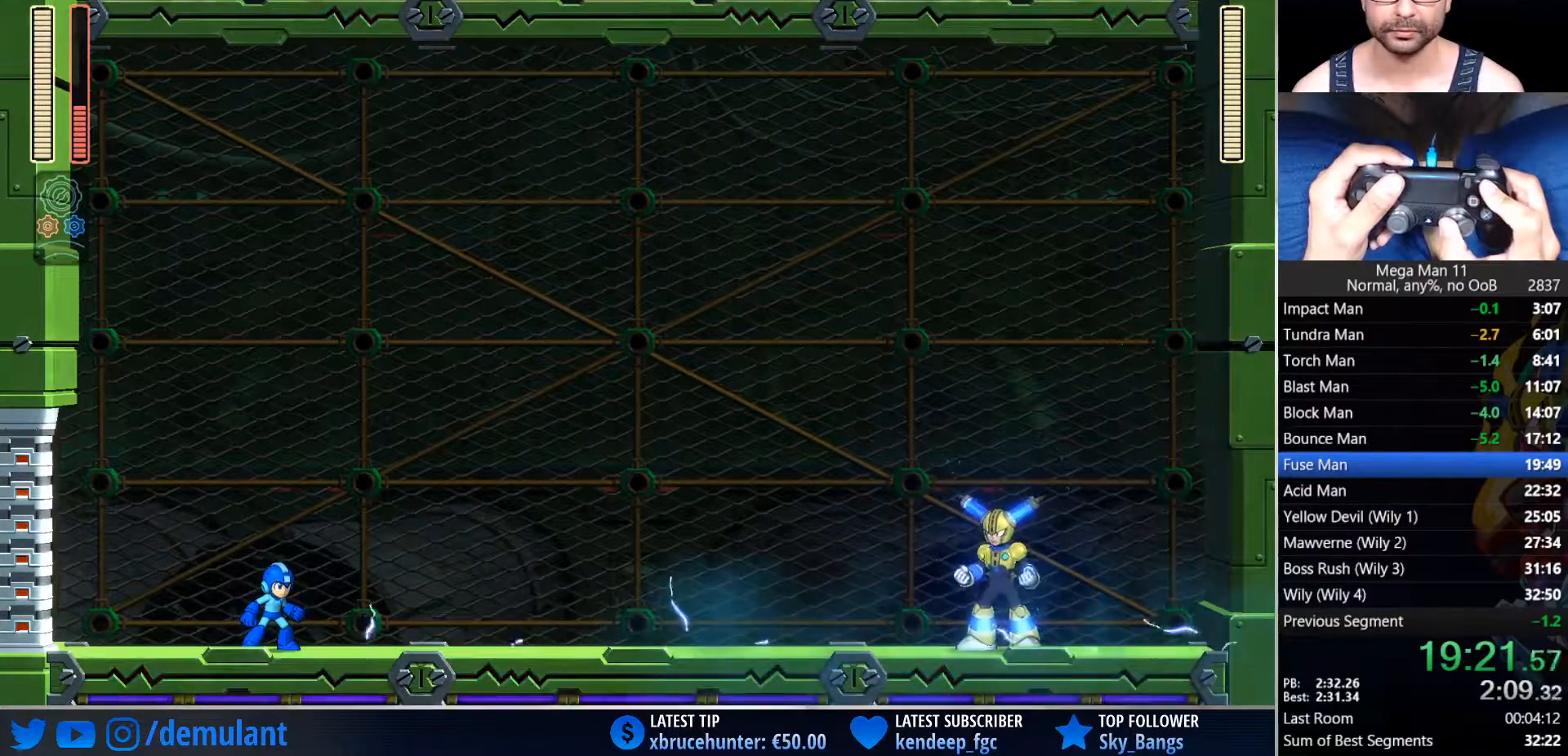
{"buttons": ["TRIANGLE", "L1", "DPAD_RIGHT"], "left_stick": "center", "right_stick": "right", "events": []}
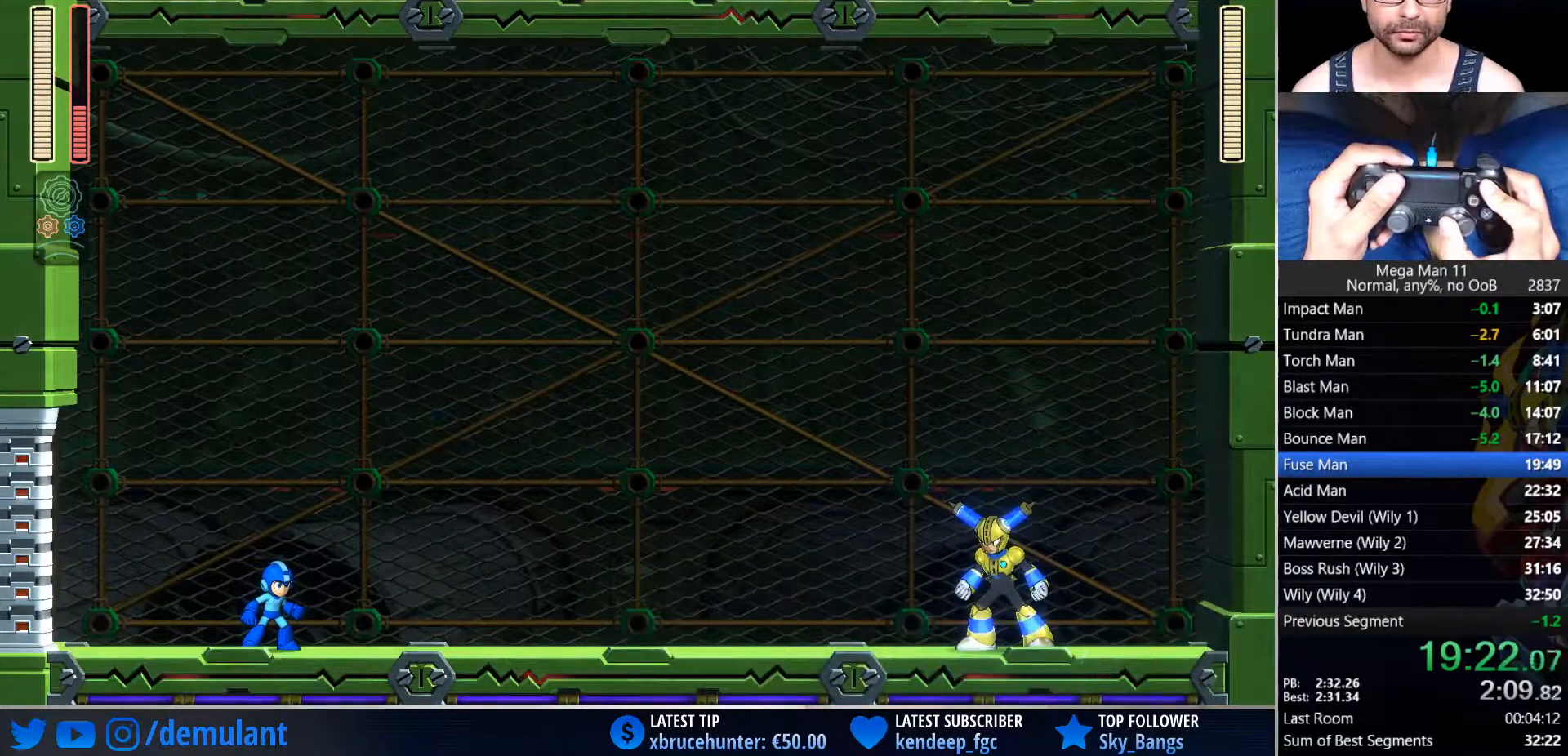
{"buttons": ["TRIANGLE", "L1", "DPAD_RIGHT"], "left_stick": "center", "right_stick": "right", "events": []}
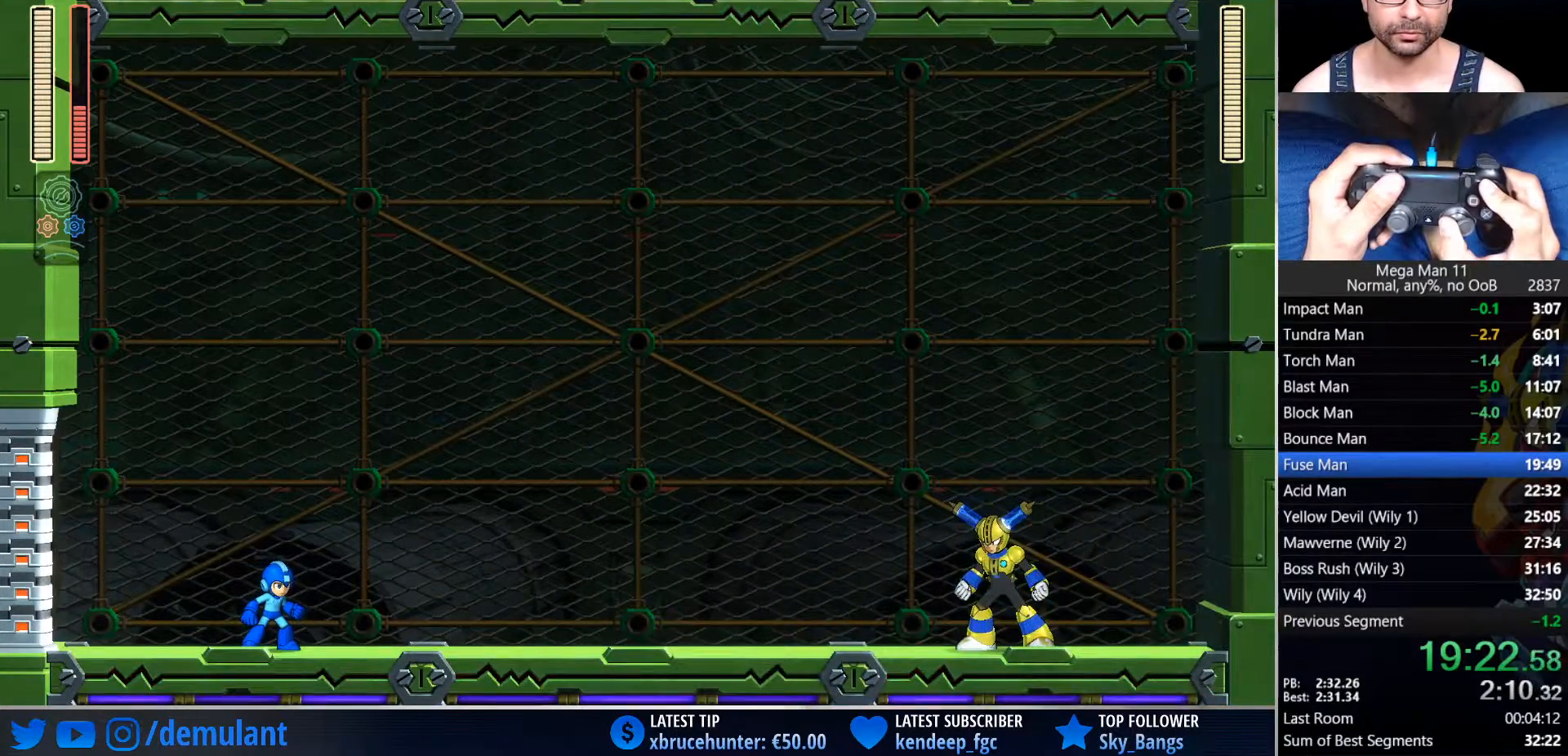
{"buttons": ["DPAD_RIGHT"], "left_stick": "center", "right_stick": "right", "events": [[417, "TRIANGLE", "up"], [433, "L1", "up"]]}
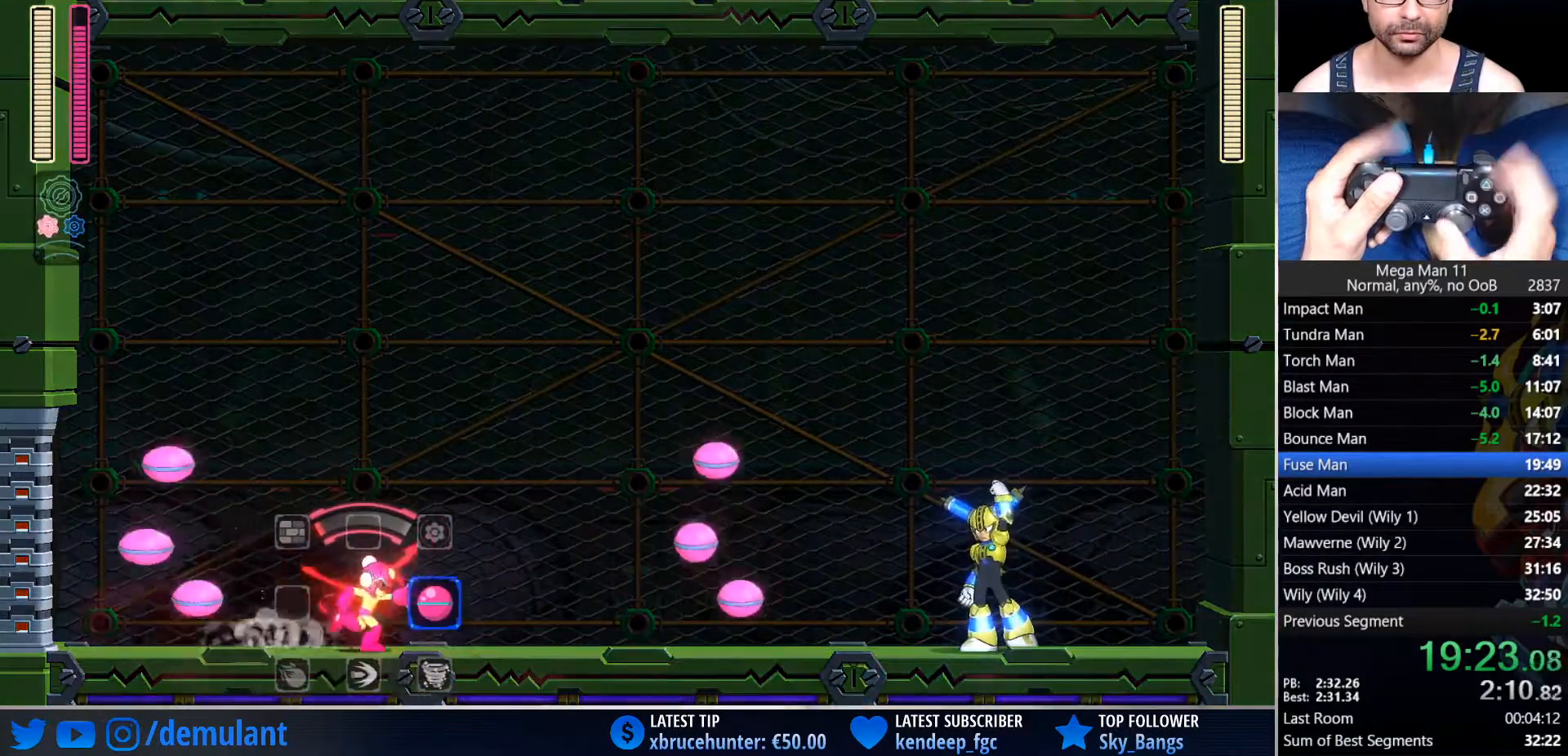
{"buttons": ["SQUARE", "DPAD_RIGHT"], "left_stick": "center", "right_stick": "center", "events": [[167, "right_stick", "center"], [183, "R2", "down"], [300, "R2", "up"], [367, "SQUARE", "down"]]}
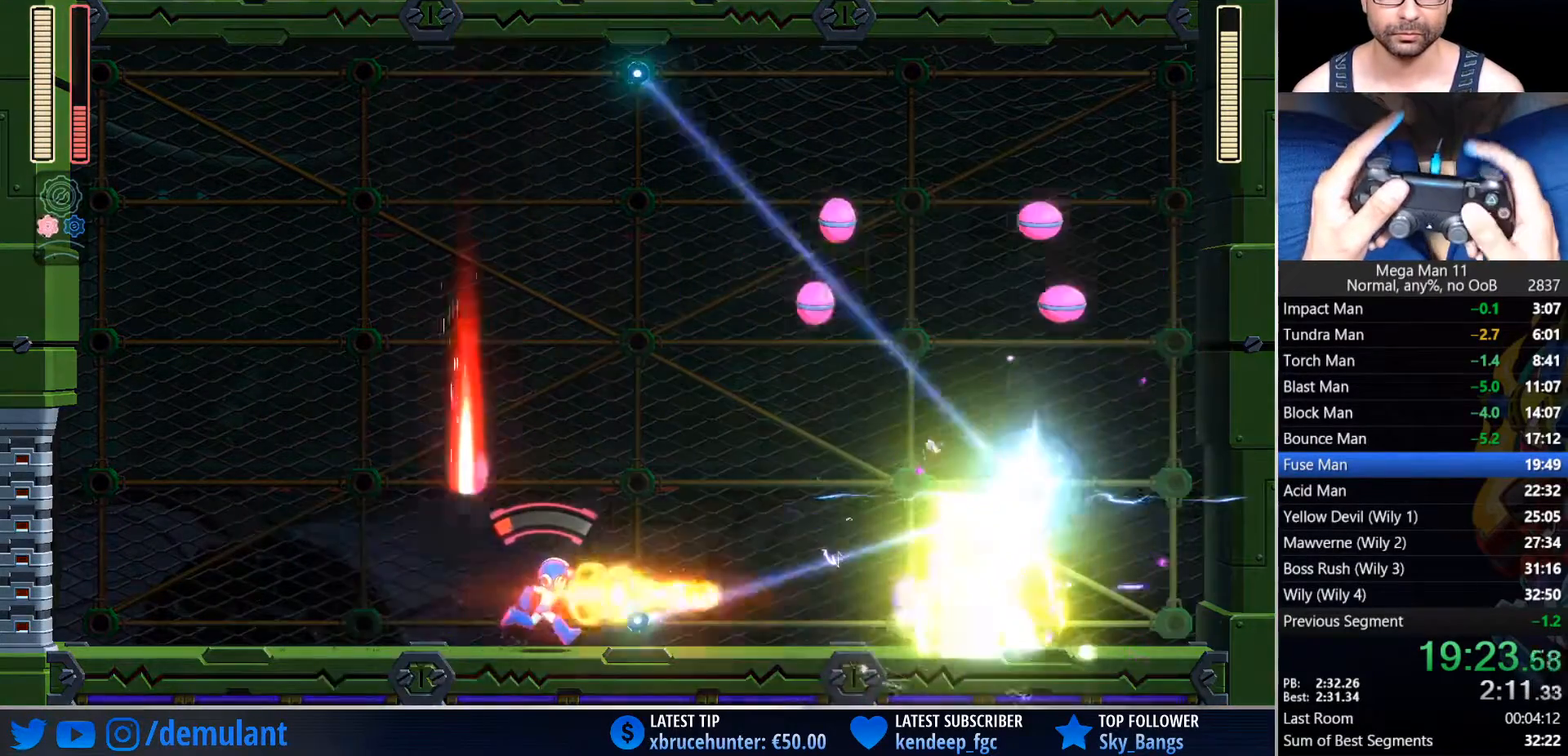
{"buttons": ["SQUARE"], "left_stick": "center", "right_stick": "center", "events": [[483, "DPAD_RIGHT", "up"]]}
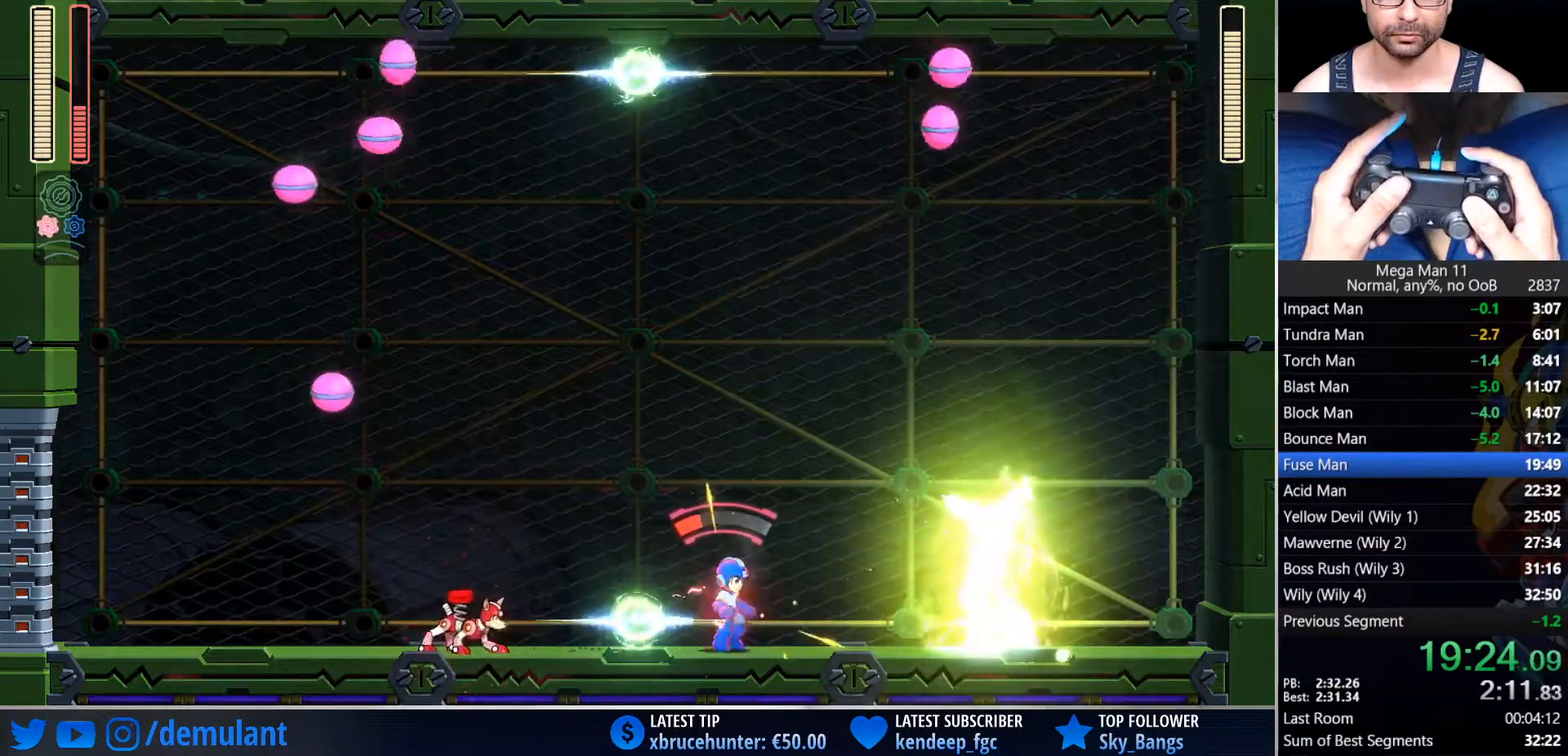
{"buttons": [], "left_stick": "center", "right_stick": "center", "events": [[483, "SQUARE", "up"]]}
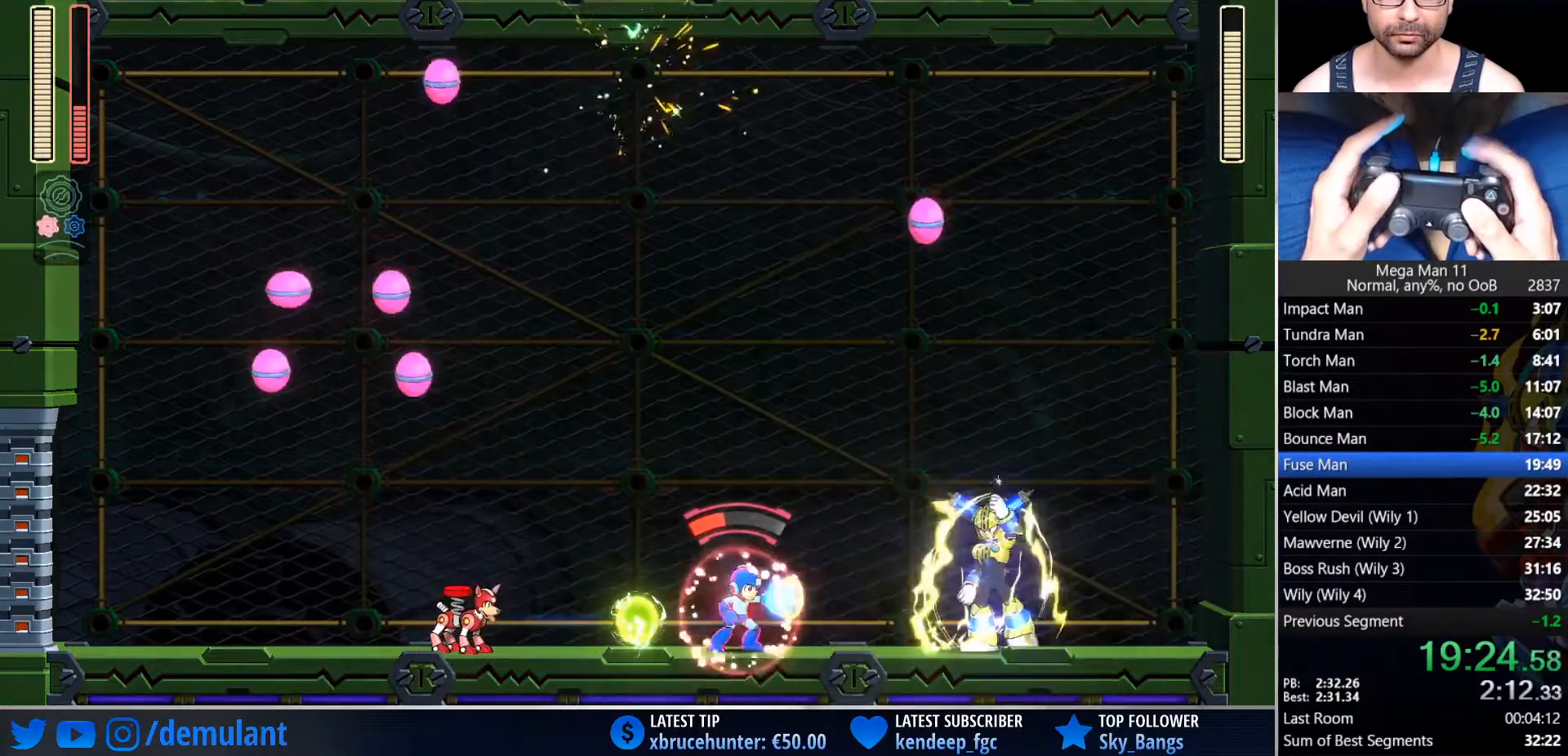
{"buttons": ["SQUARE", "DPAD_LEFT"], "left_stick": "center", "right_stick": "center", "events": [[50, "R1", "down"], [183, "R1", "up"], [333, "R1", "down"], [417, "SQUARE", "down"], [433, "R1", "up"], [500, "DPAD_LEFT", "down"]]}
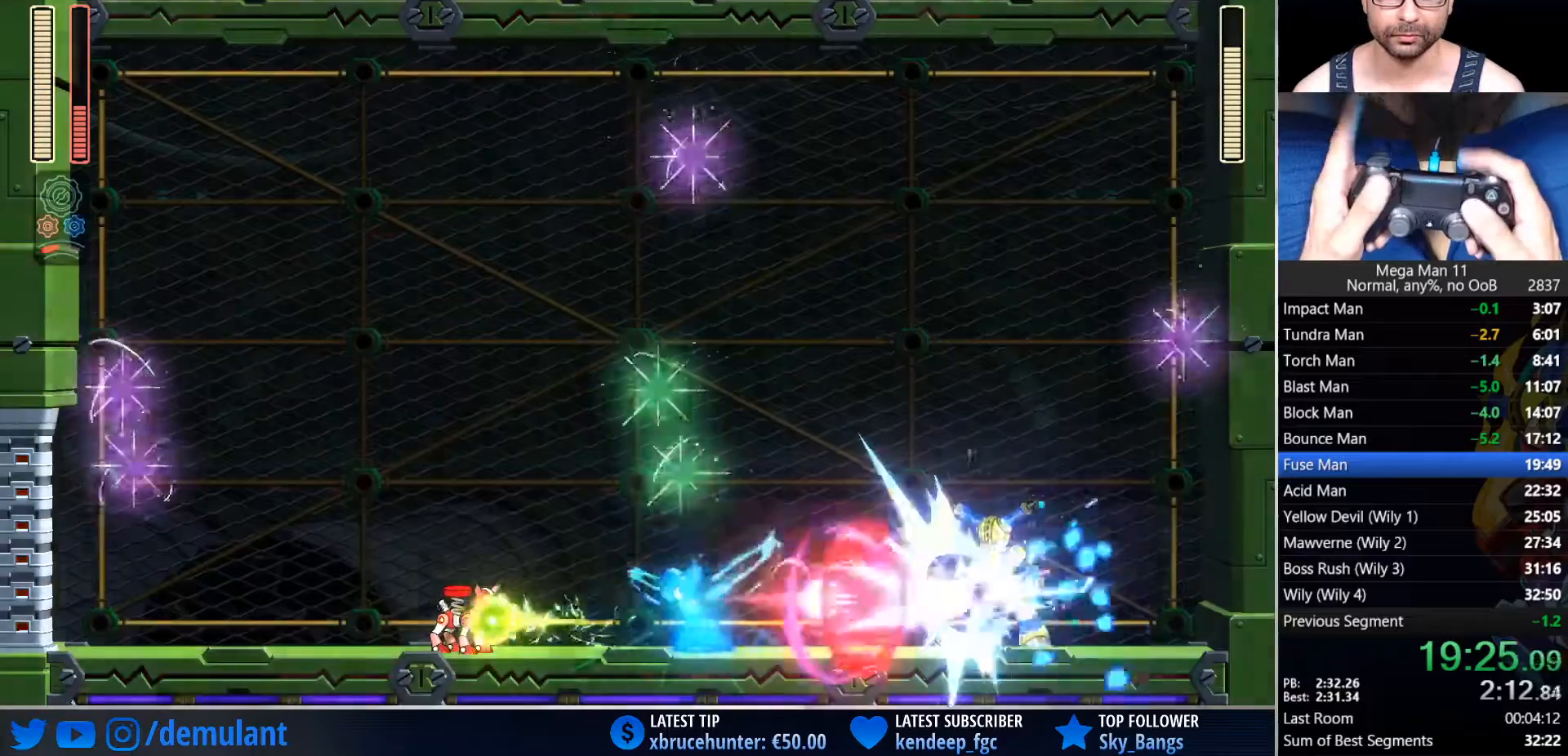
{"buttons": ["SQUARE", "DPAD_LEFT"], "left_stick": "center", "right_stick": "center", "events": [[100, "L1", "down"], [200, "L1", "up"]]}
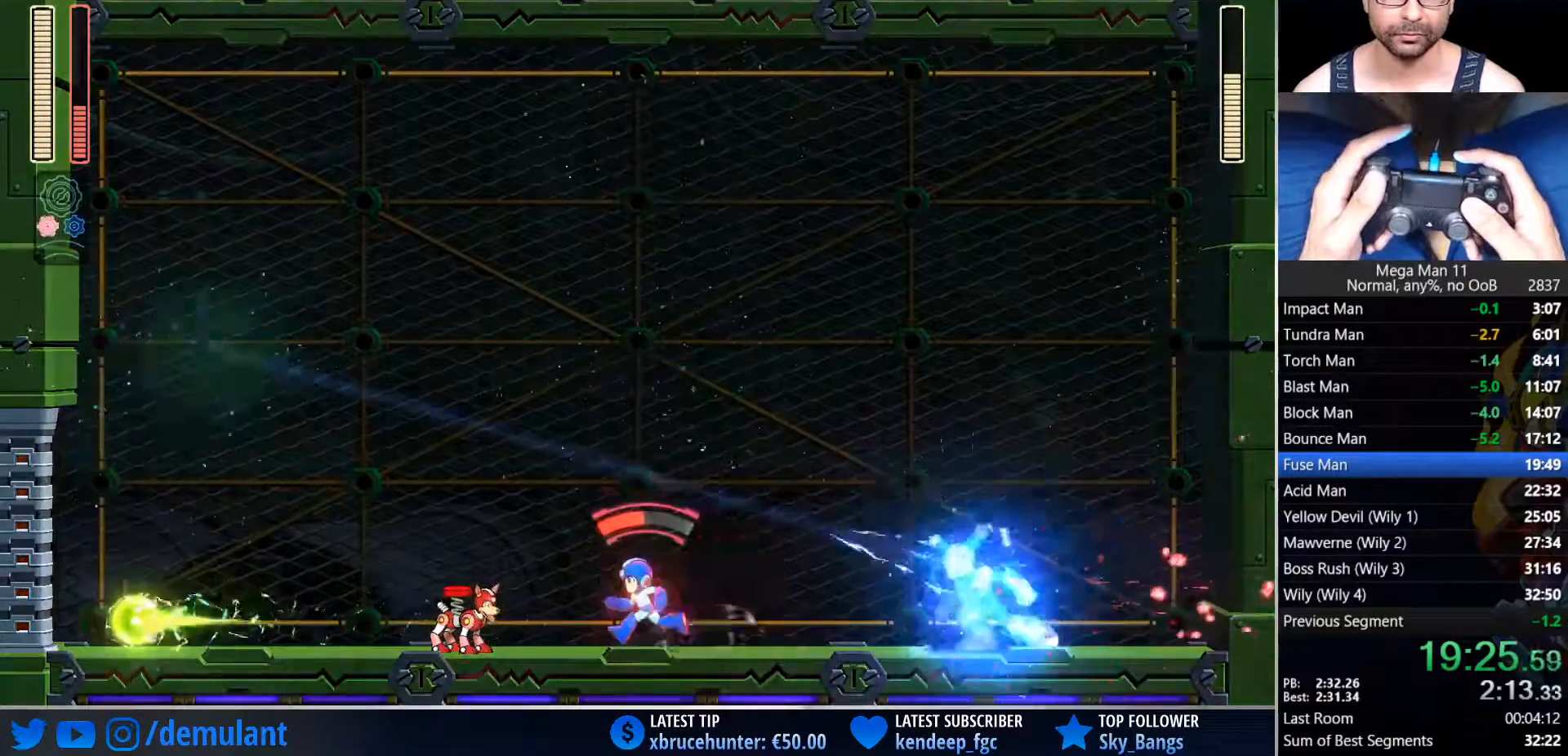
{"buttons": ["CROSS", "SQUARE"], "left_stick": "center", "right_stick": "center", "events": [[417, "CROSS", "down"], [483, "DPAD_LEFT", "up"]]}
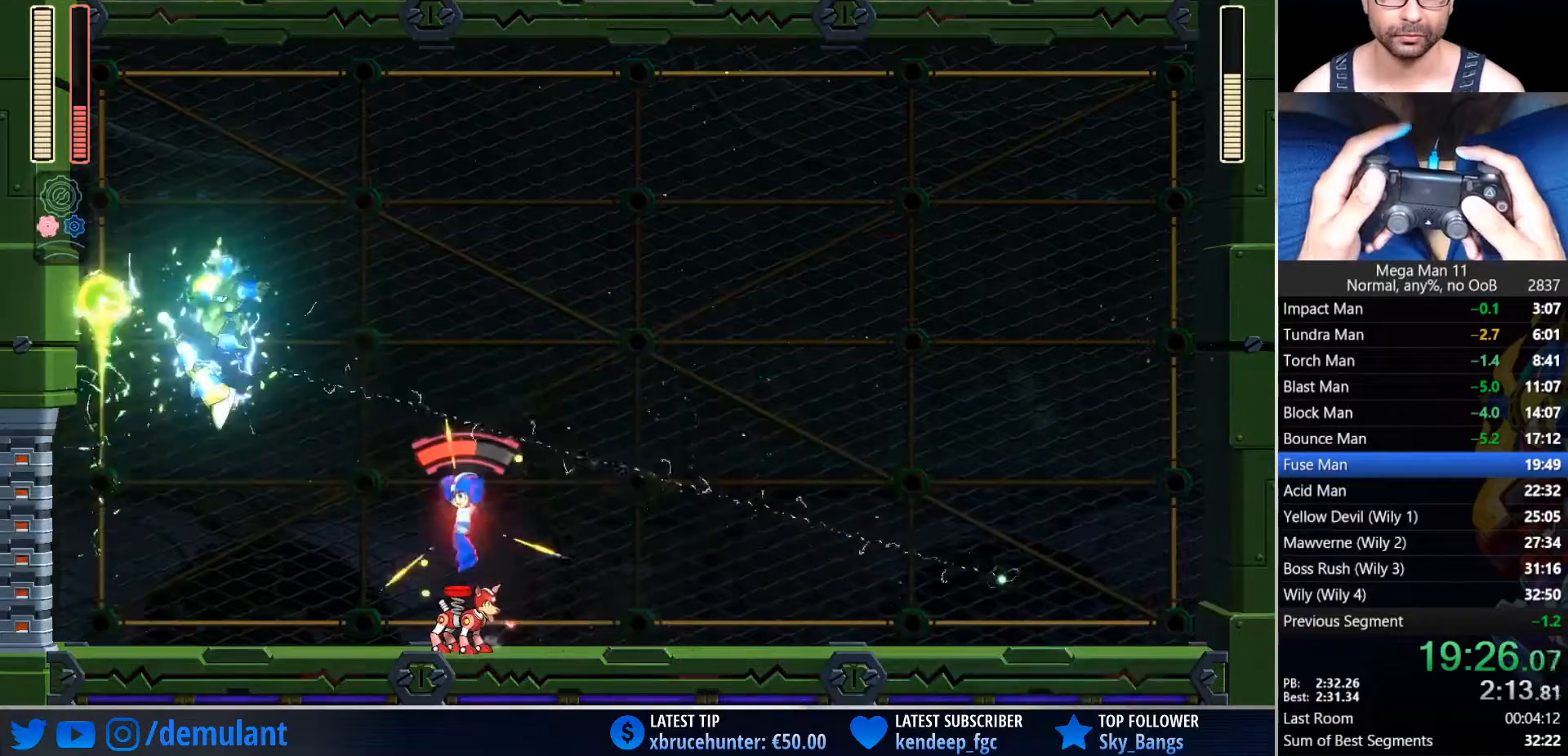
{"buttons": ["SQUARE"], "left_stick": "center", "right_stick": "center", "events": [[50, "CROSS", "up"]]}
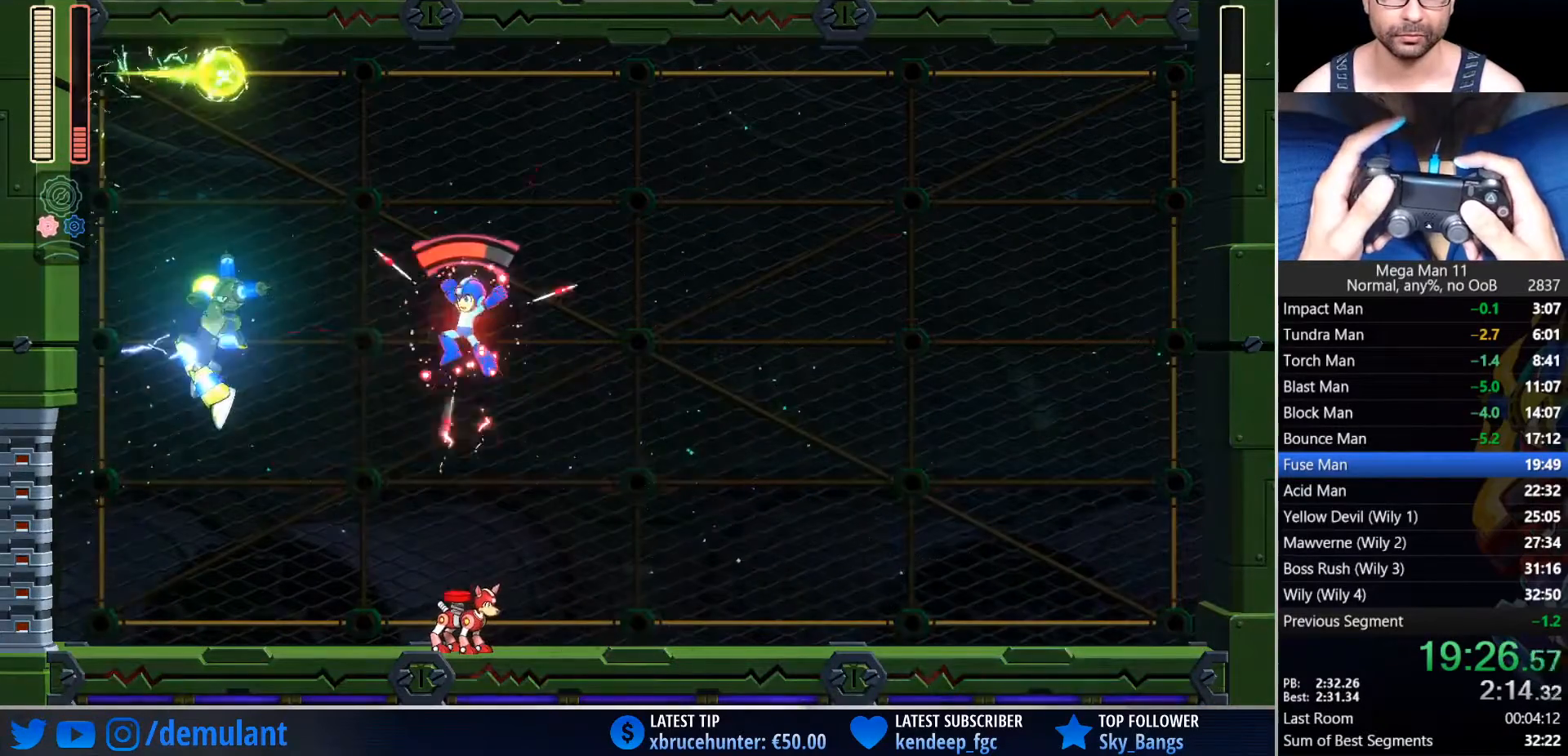
{"buttons": ["SQUARE", "DPAD_RIGHT"], "left_stick": "center", "right_stick": "center", "events": [[117, "DPAD_RIGHT", "down"], [167, "L1", "down"], [300, "L1", "up"]]}
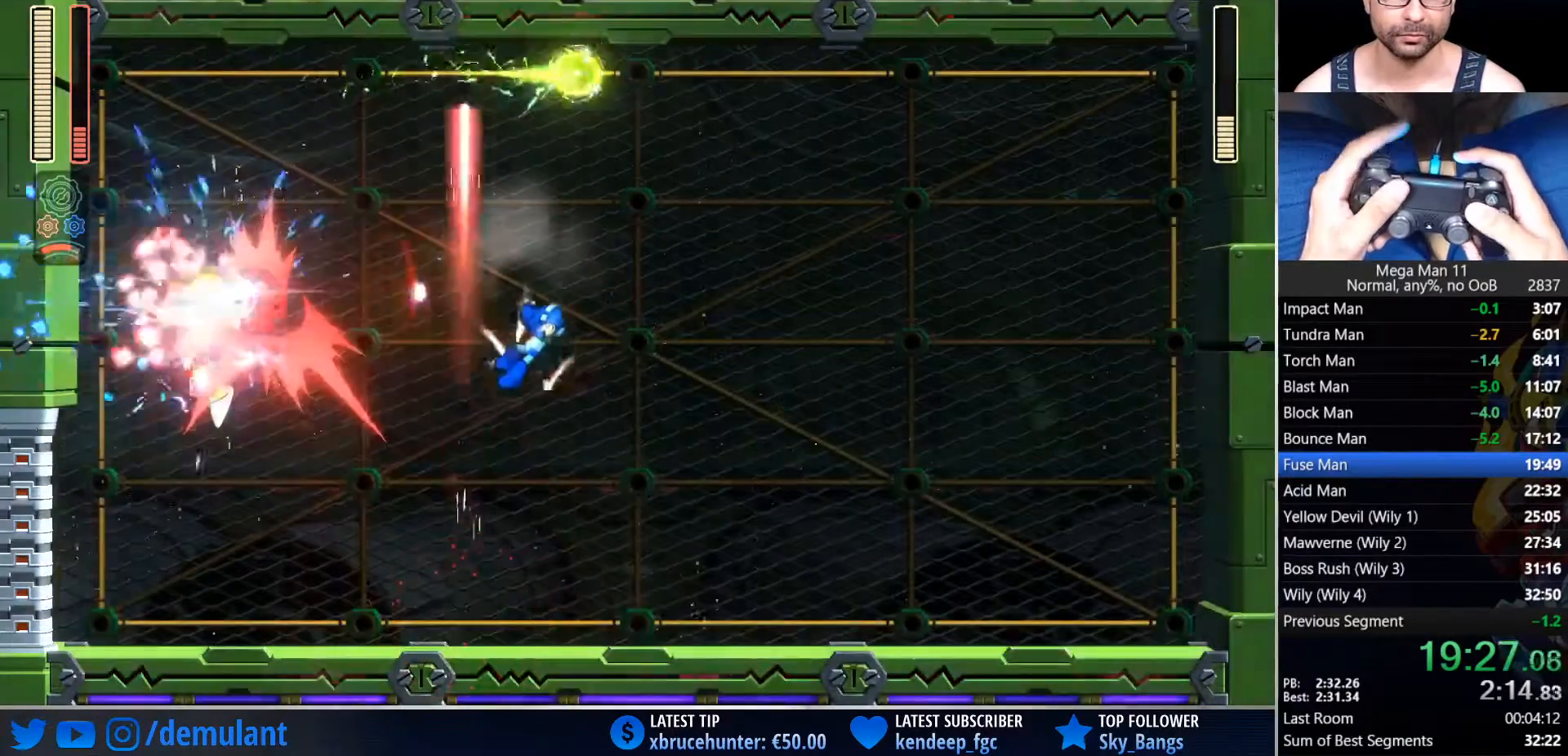
{"buttons": ["CIRCLE", "SQUARE", "DPAD_RIGHT"], "left_stick": "center", "right_stick": "center", "events": [[317, "CIRCLE", "down"]]}
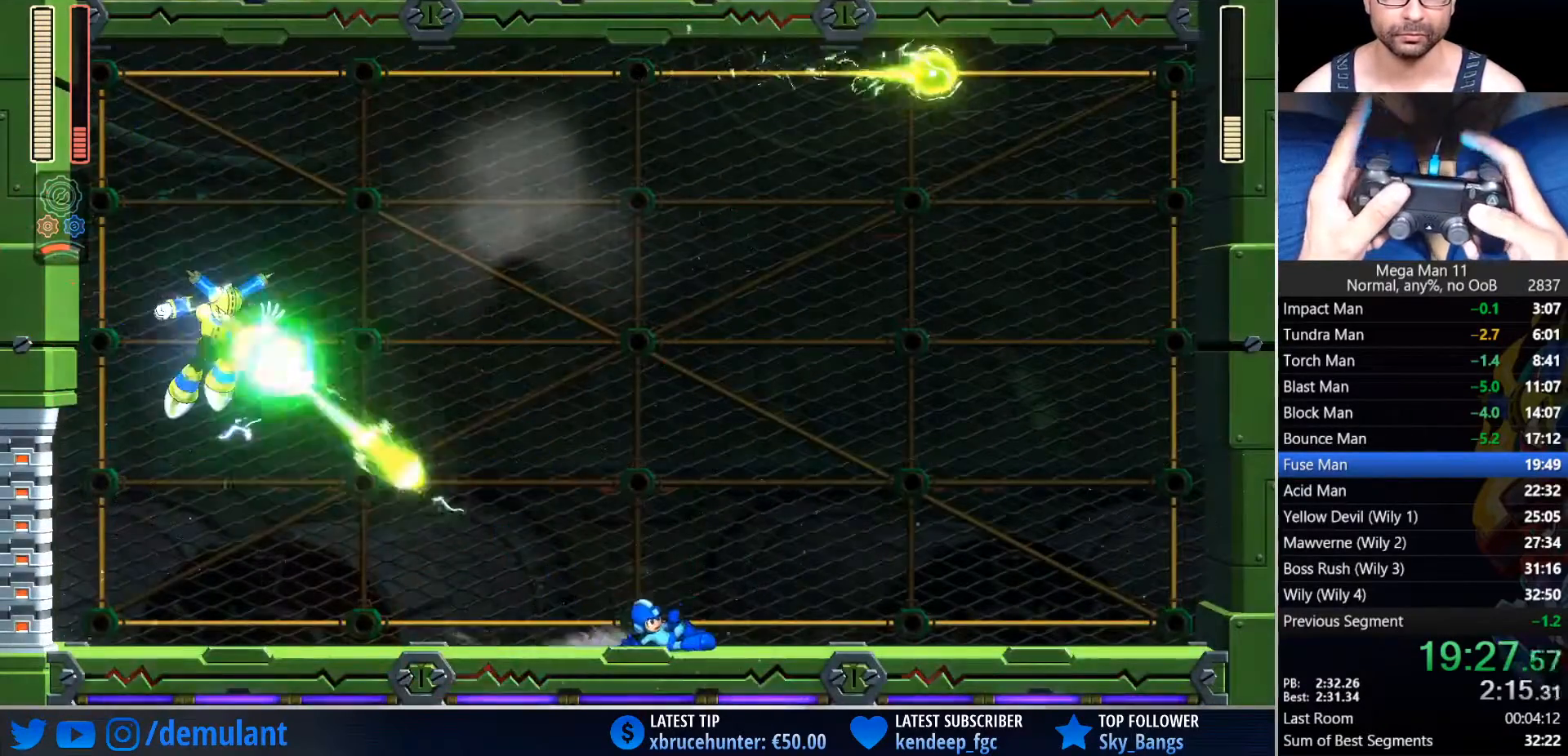
{"buttons": ["SQUARE"], "left_stick": "center", "right_stick": "center", "events": [[117, "CROSS", "down"], [133, "L1", "down"], [150, "R2", "down"], [183, "DPAD_RIGHT", "up"], [250, "L1", "up"], [267, "CIRCLE", "up"], [333, "R2", "up"], [367, "CROSS", "up"]]}
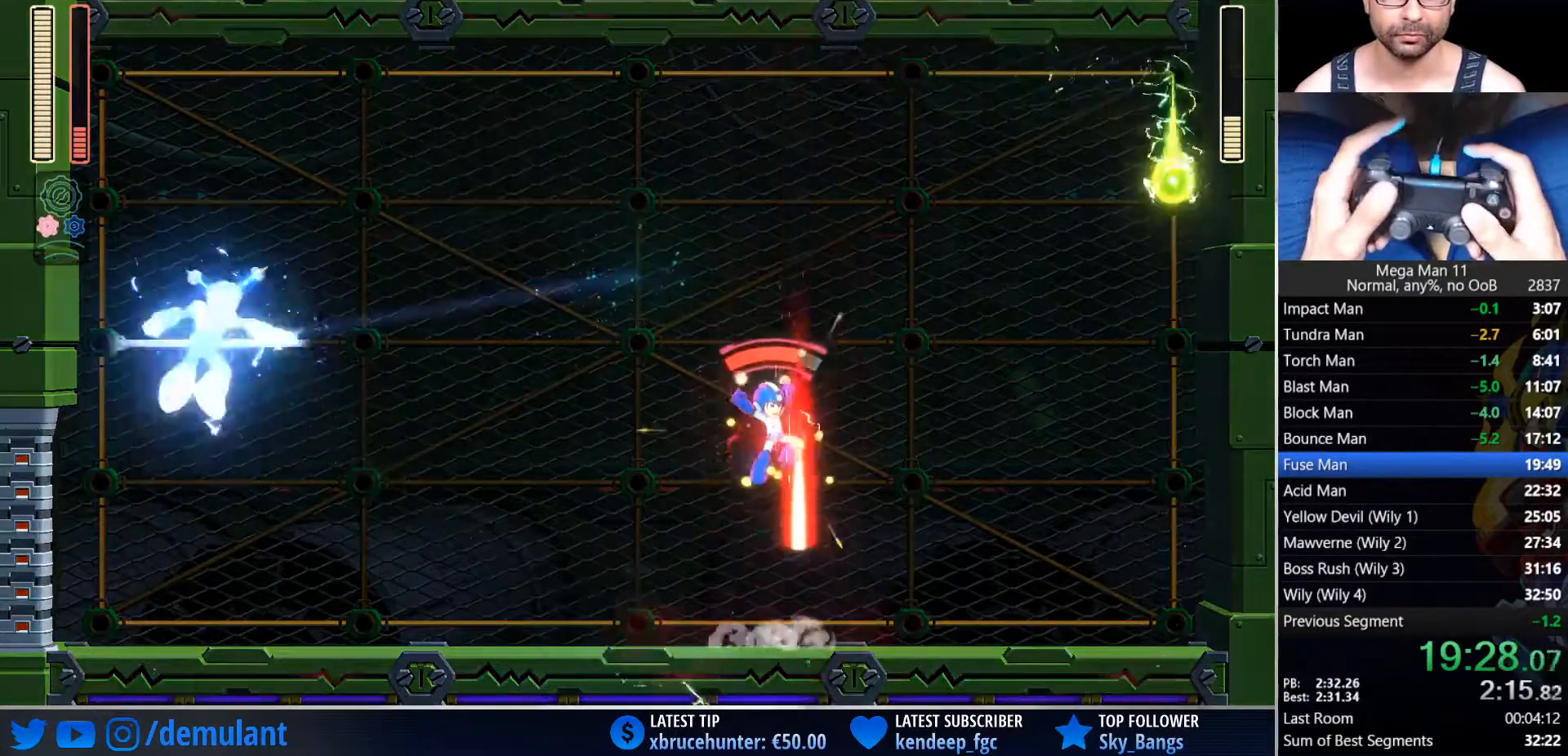
{"buttons": ["DPAD_LEFT"], "left_stick": "center", "right_stick": "center", "events": [[167, "DPAD_RIGHT", "down"], [350, "DPAD_RIGHT", "up"], [383, "DPAD_LEFT", "down"], [450, "SQUARE", "up"]]}
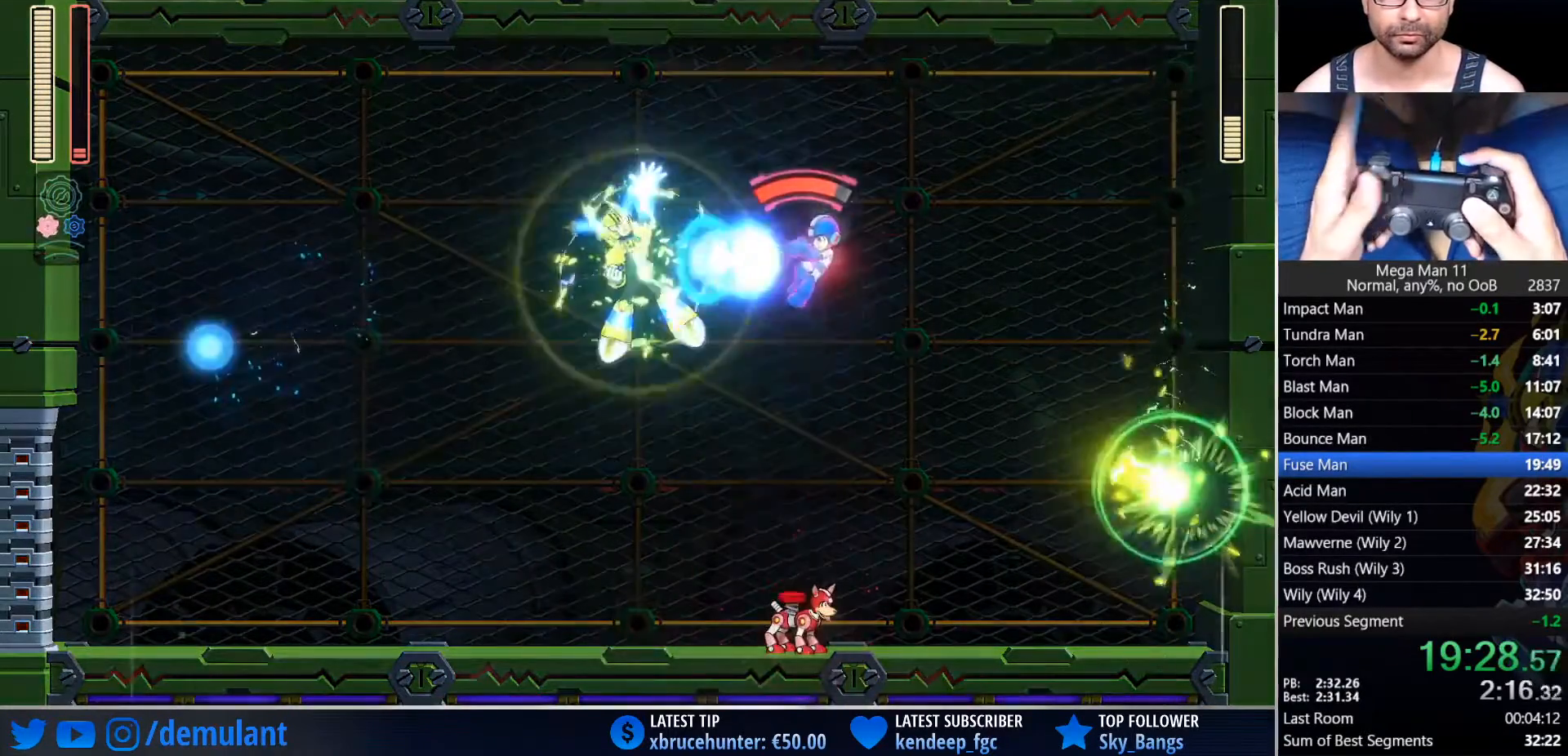
{"buttons": ["DPAD_UP"], "left_stick": "center", "right_stick": "center"}
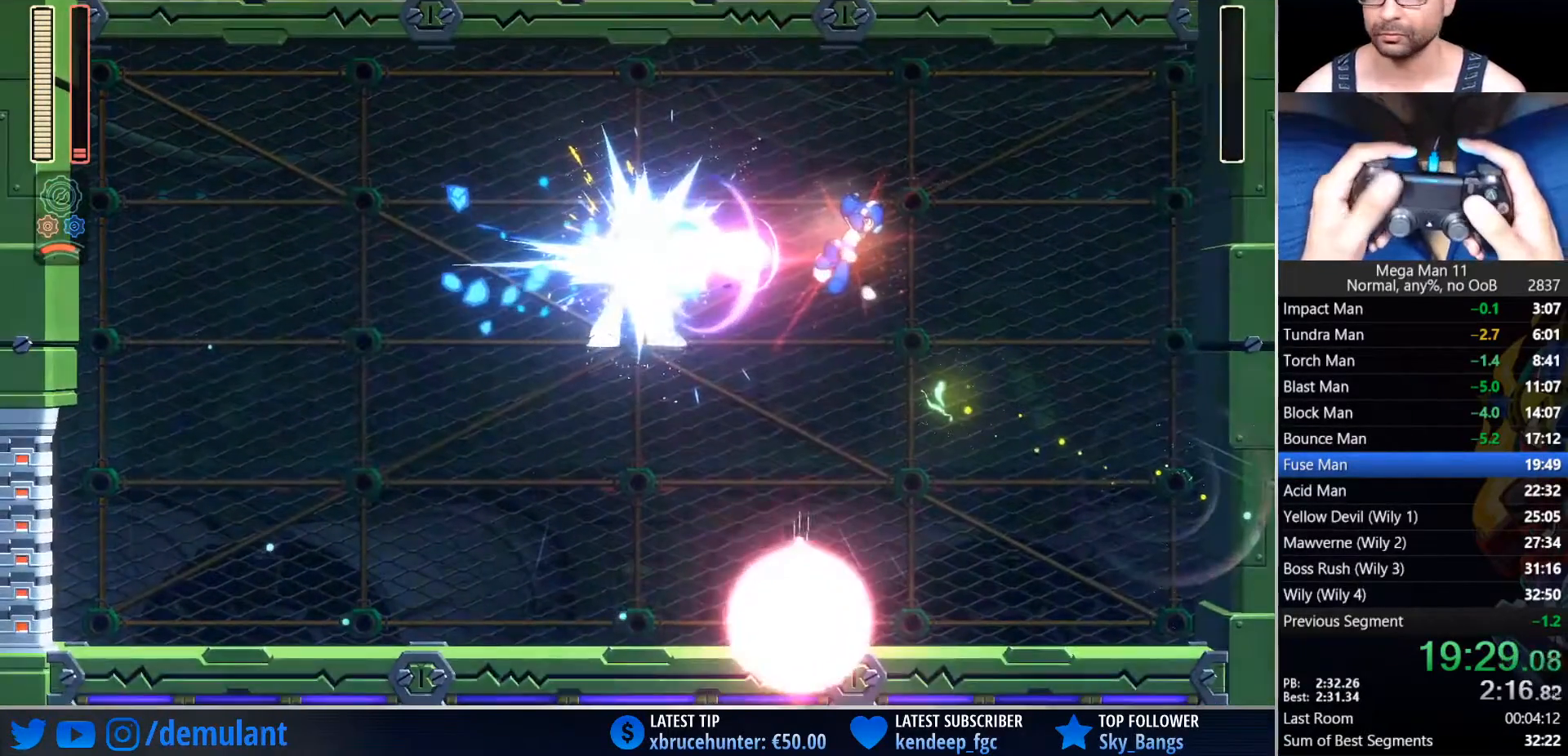
{"buttons": [], "left_stick": "center", "right_stick": "center", "events": [[33, "DPAD_LEFT", "down"], [67, "DPAD_LEFT", "up"], [83, "DPAD_RIGHT", "down"], [133, "DPAD_RIGHT", "up"], [200, "DPAD_UP", "up"]]}